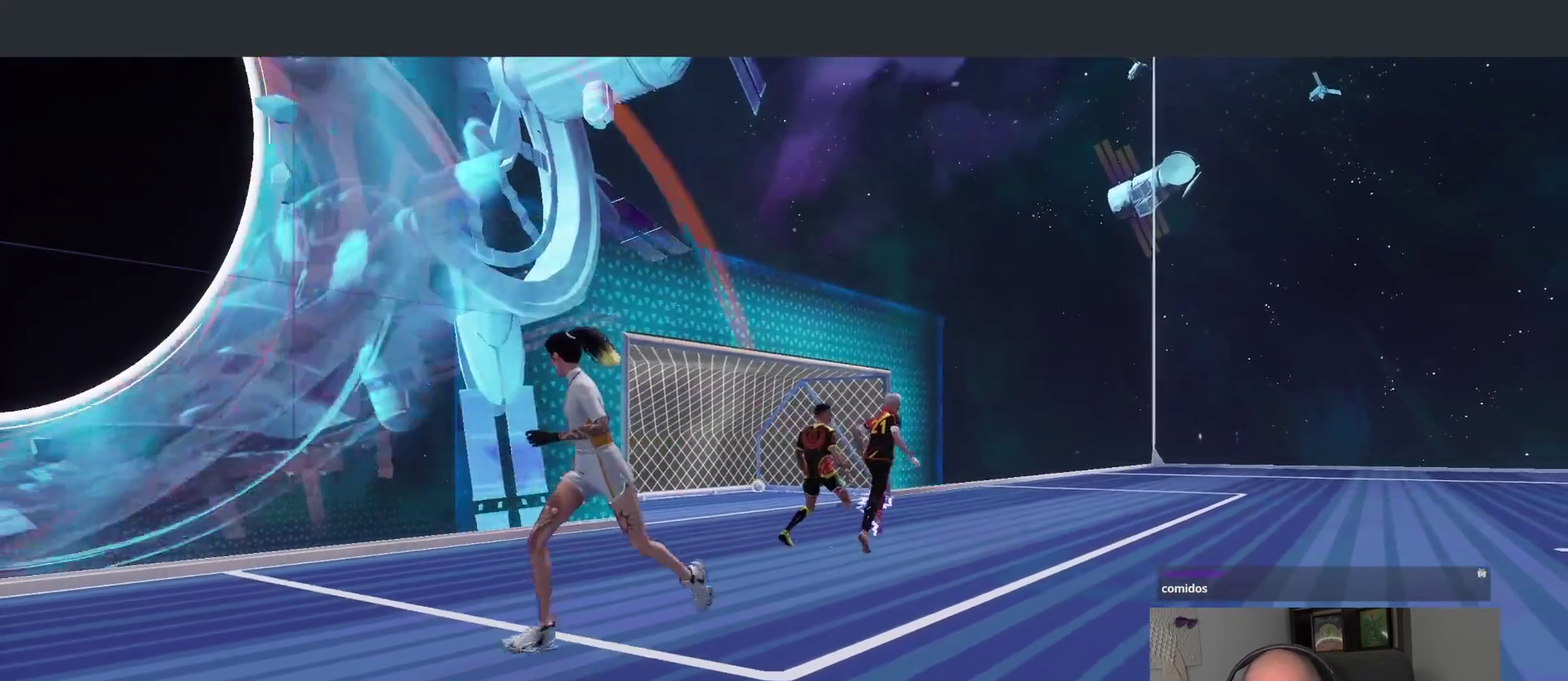
Gameplay with a controller (PlayStation layout); each line is a JSON object with the inputs held at the frame after it. "events" lists button and stick changes between this image and that frame as [ms after this image, input, new state], when the widget could be followed in between. This overlay highlights the sticks when they move; stick clicks (L3 R3) are not distinguishable.
{"buttons": ["CROSS"], "left_stick": "center", "right_stick": "center", "events": [[416, "CROSS", "down"]]}
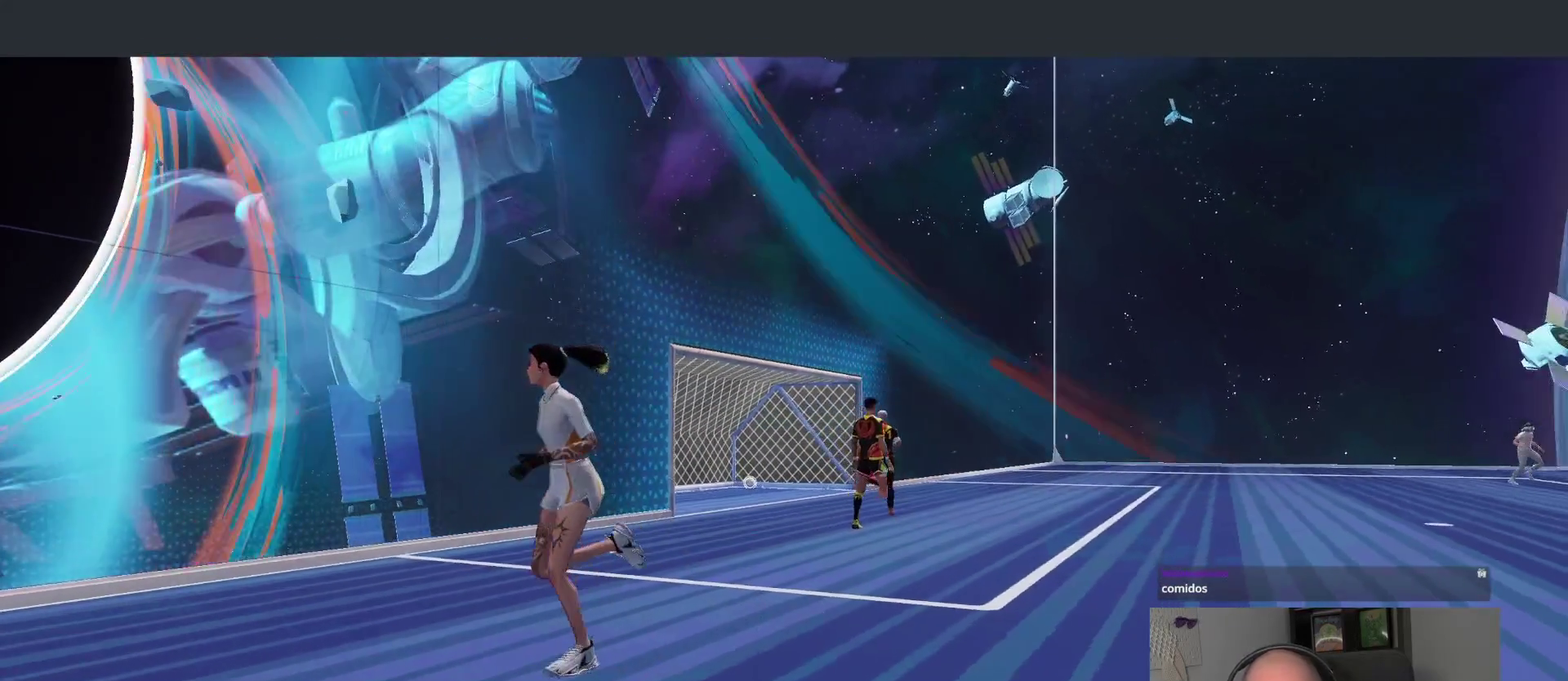
{"buttons": [], "left_stick": "center", "right_stick": "center", "events": [[66, "CROSS", "up"]]}
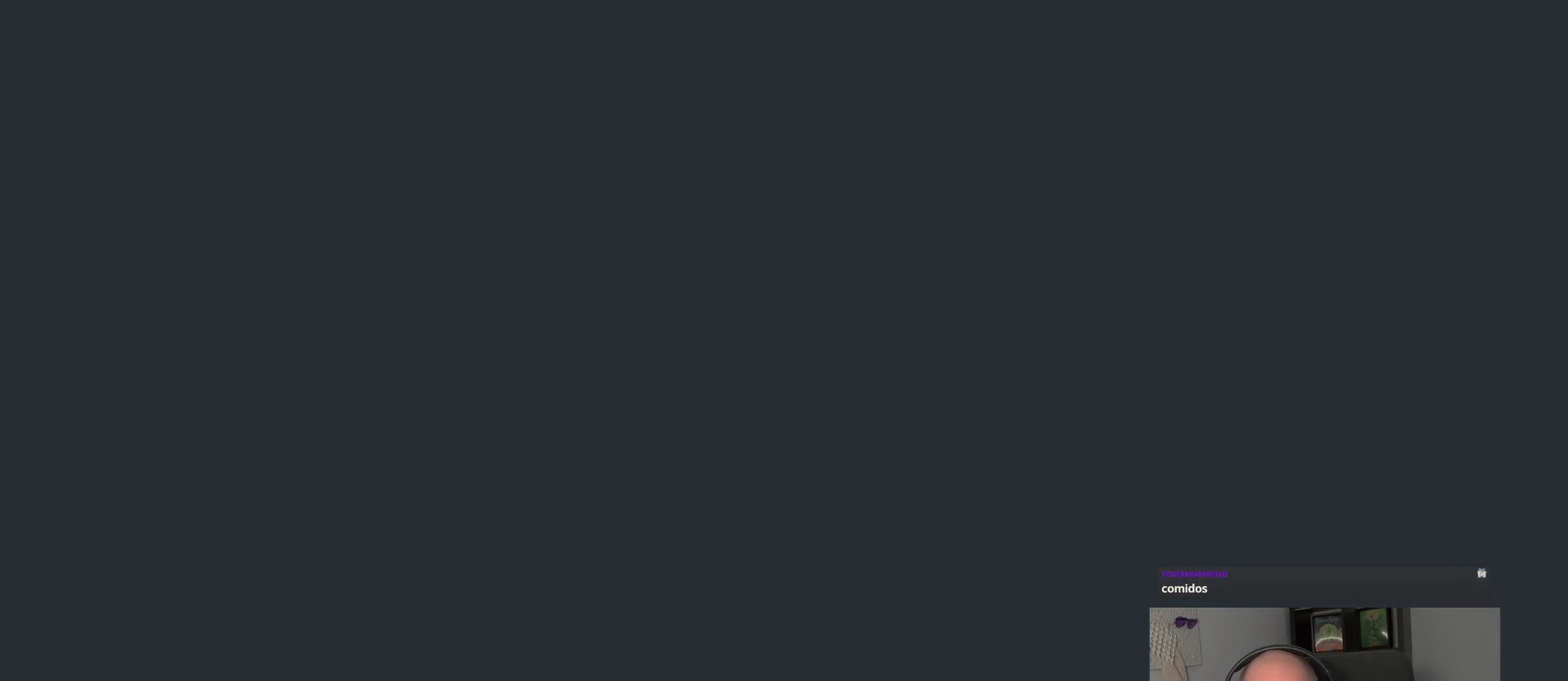
{"buttons": [], "left_stick": "center", "right_stick": "center", "events": []}
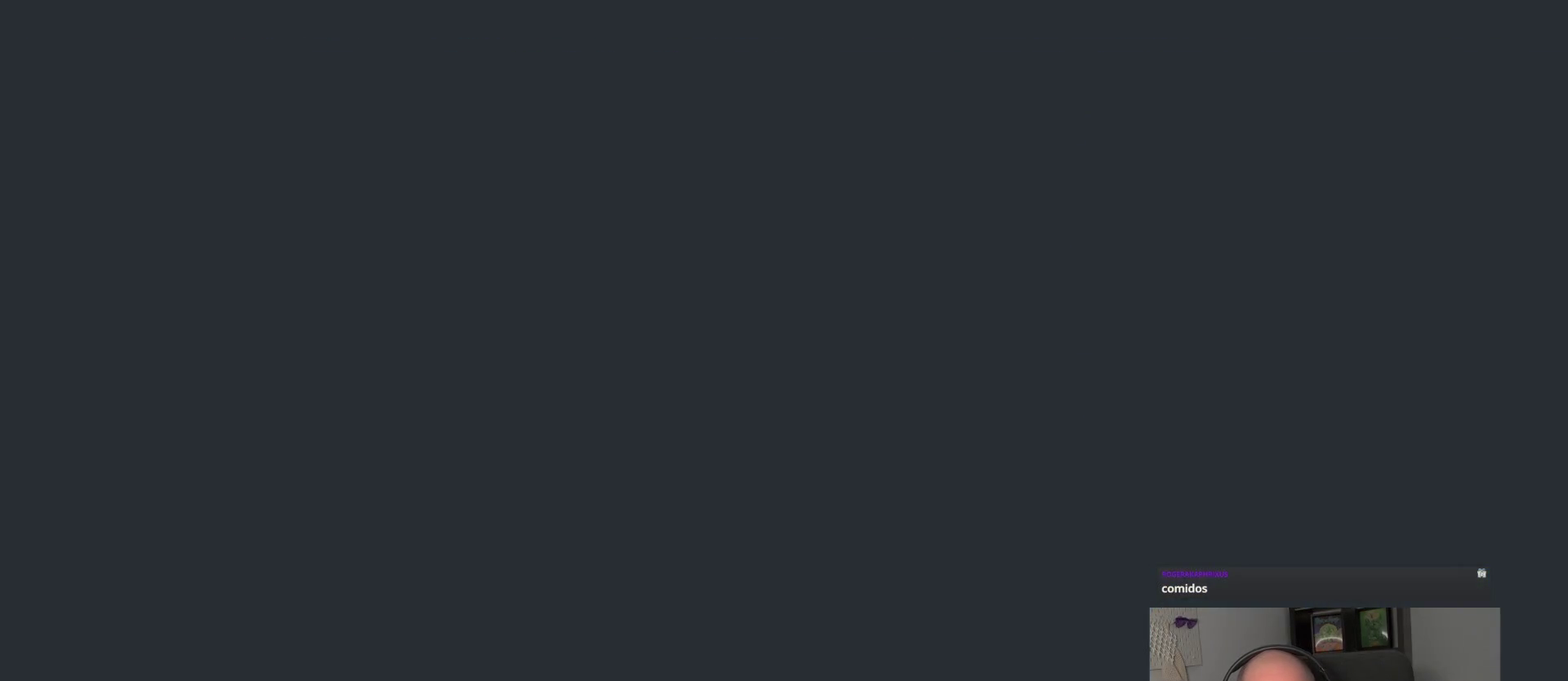
{"buttons": [], "left_stick": "center", "right_stick": "center", "events": []}
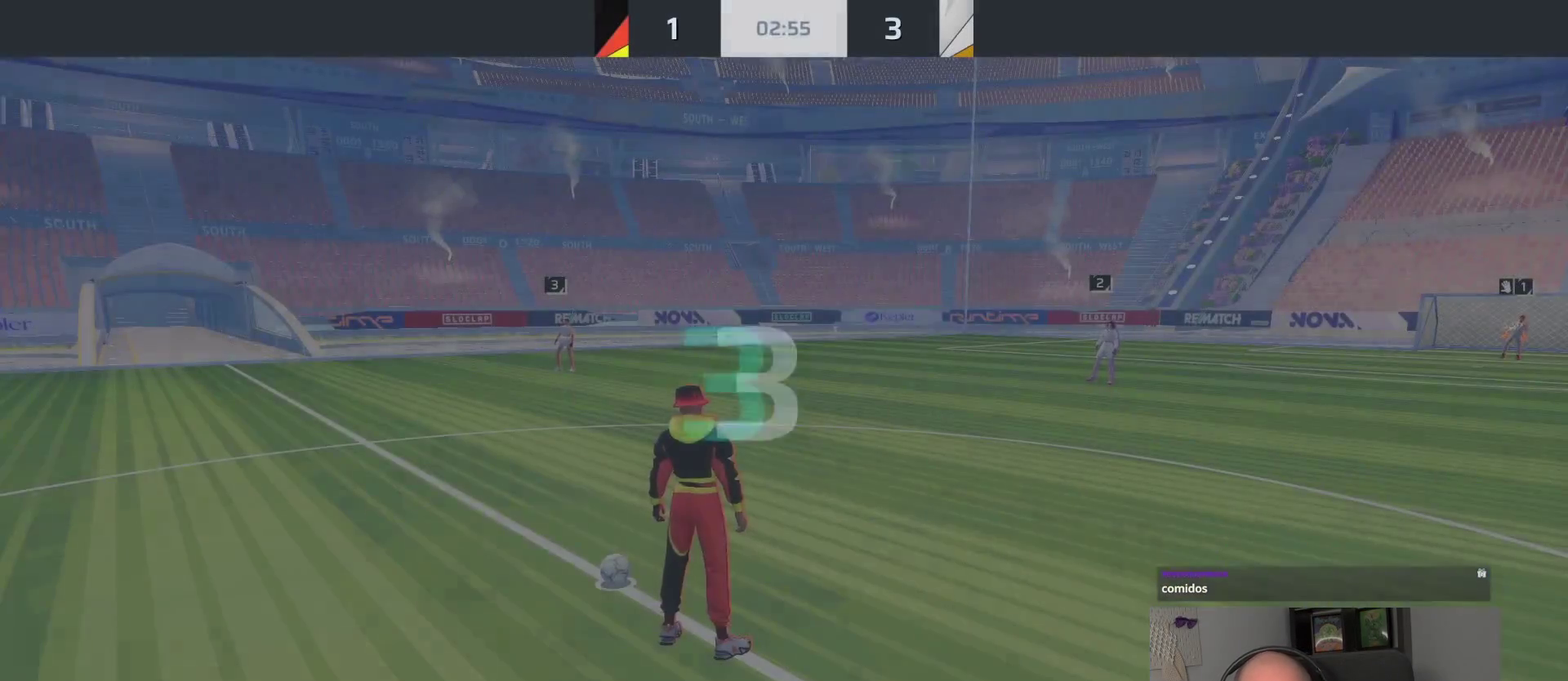
{"buttons": [], "left_stick": "center", "right_stick": "center", "events": []}
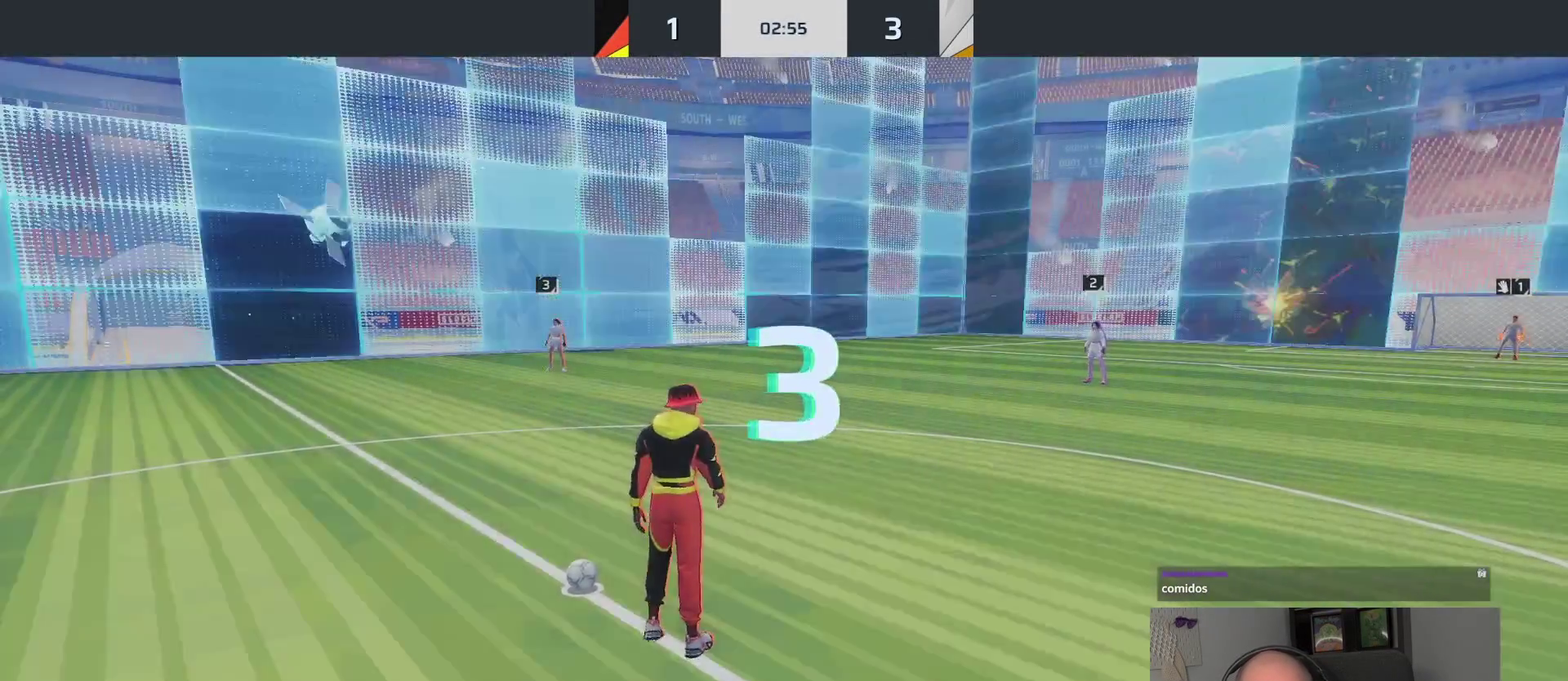
{"buttons": [], "left_stick": "center", "right_stick": "center", "events": []}
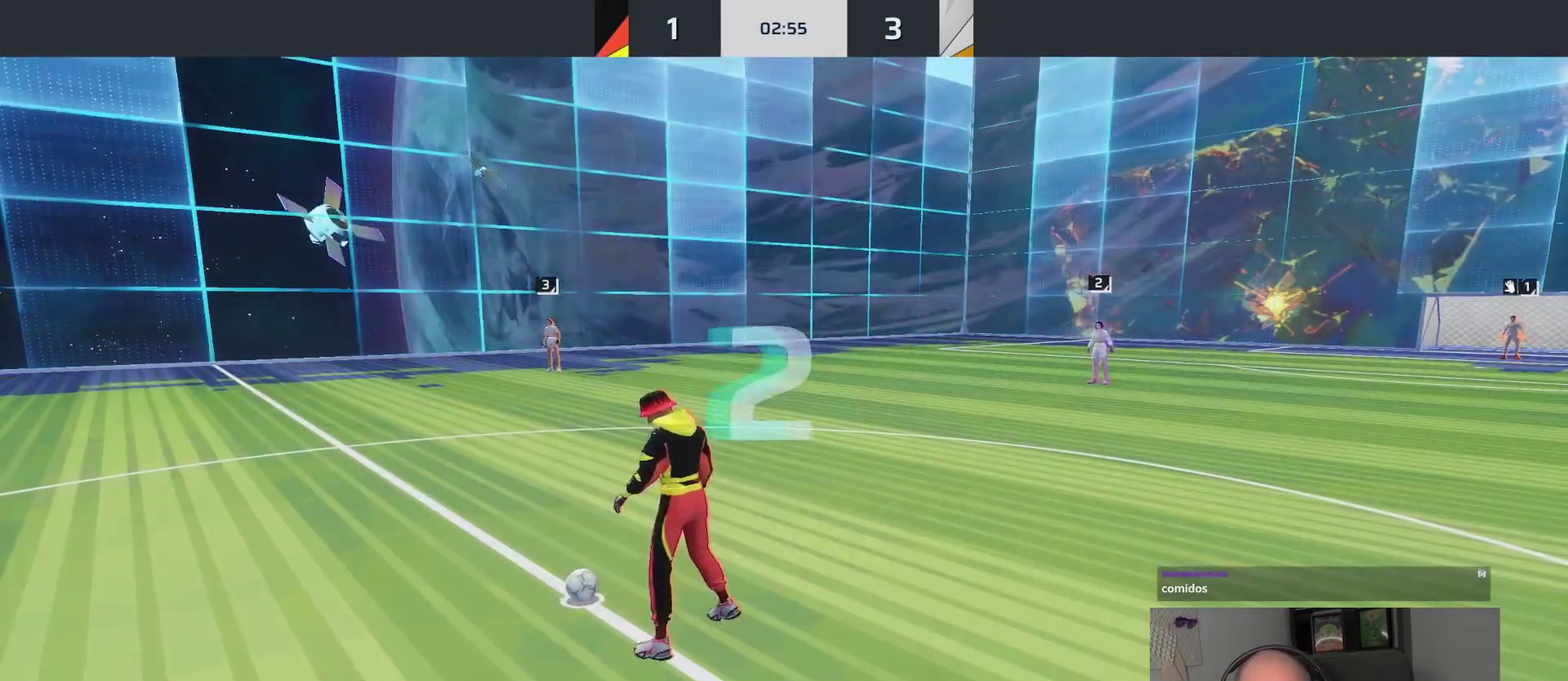
{"buttons": [], "left_stick": "center", "right_stick": "center", "events": []}
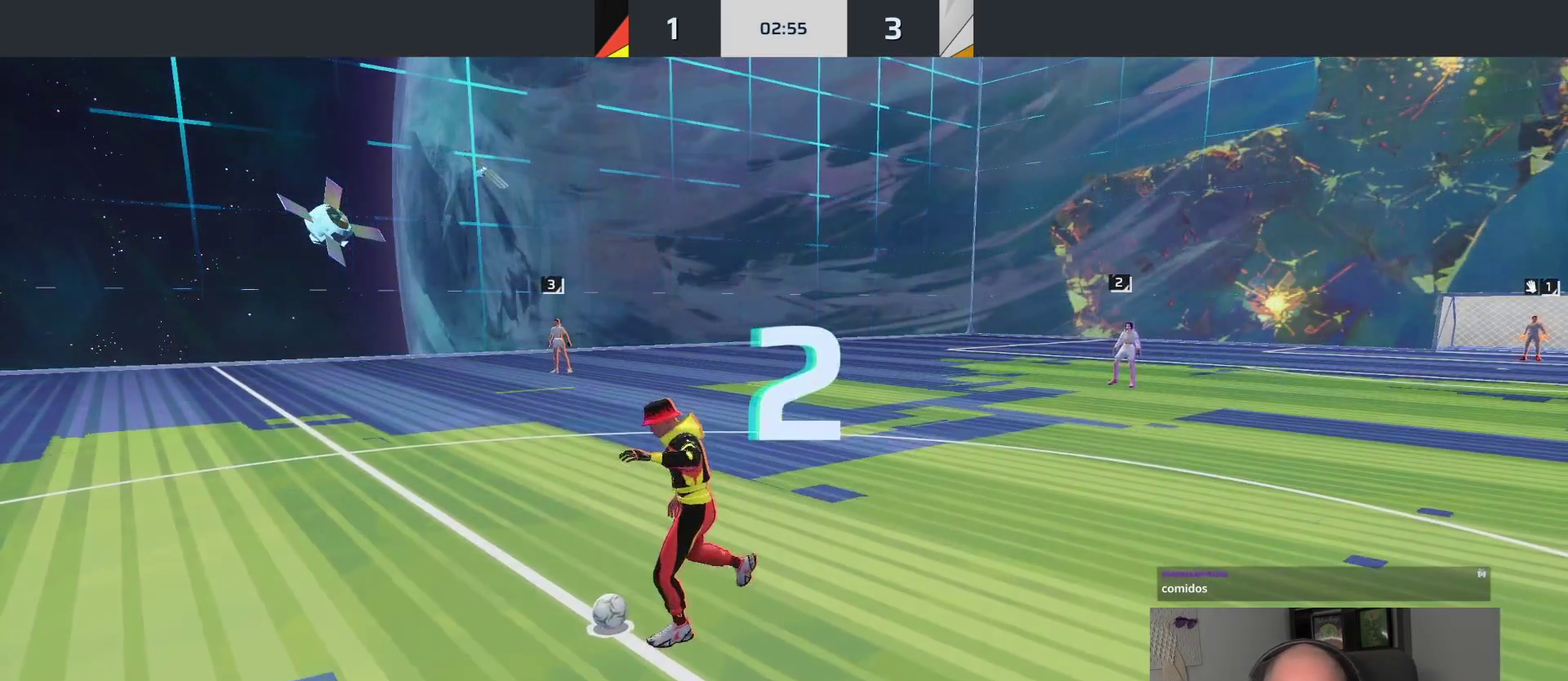
{"buttons": [], "left_stick": "up", "right_stick": "center", "events": [[416, "left_stick", "up-right"], [483, "left_stick", "up"]]}
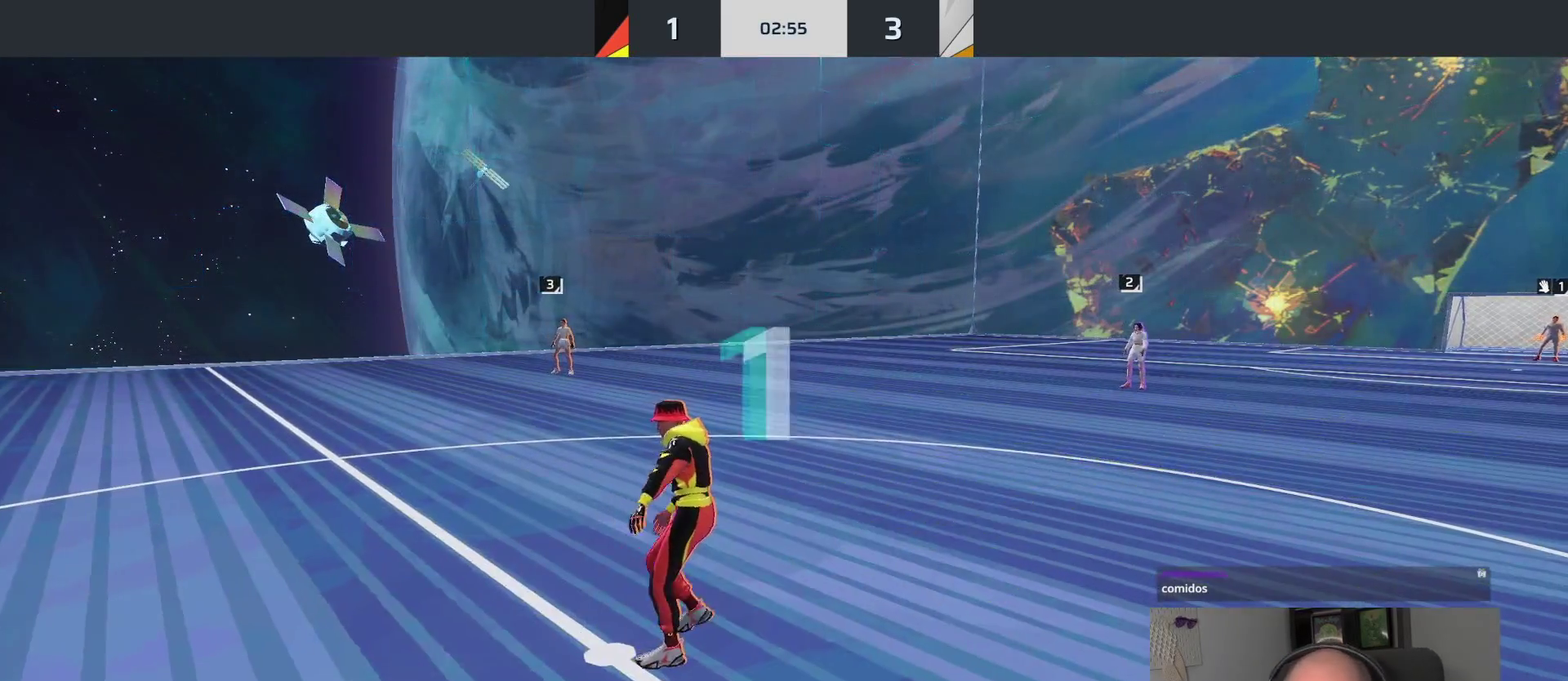
{"buttons": ["L1"], "left_stick": "up", "right_stick": "center", "events": [[16, "right_stick", "right"], [216, "right_stick", "center"], [466, "L1", "down"]]}
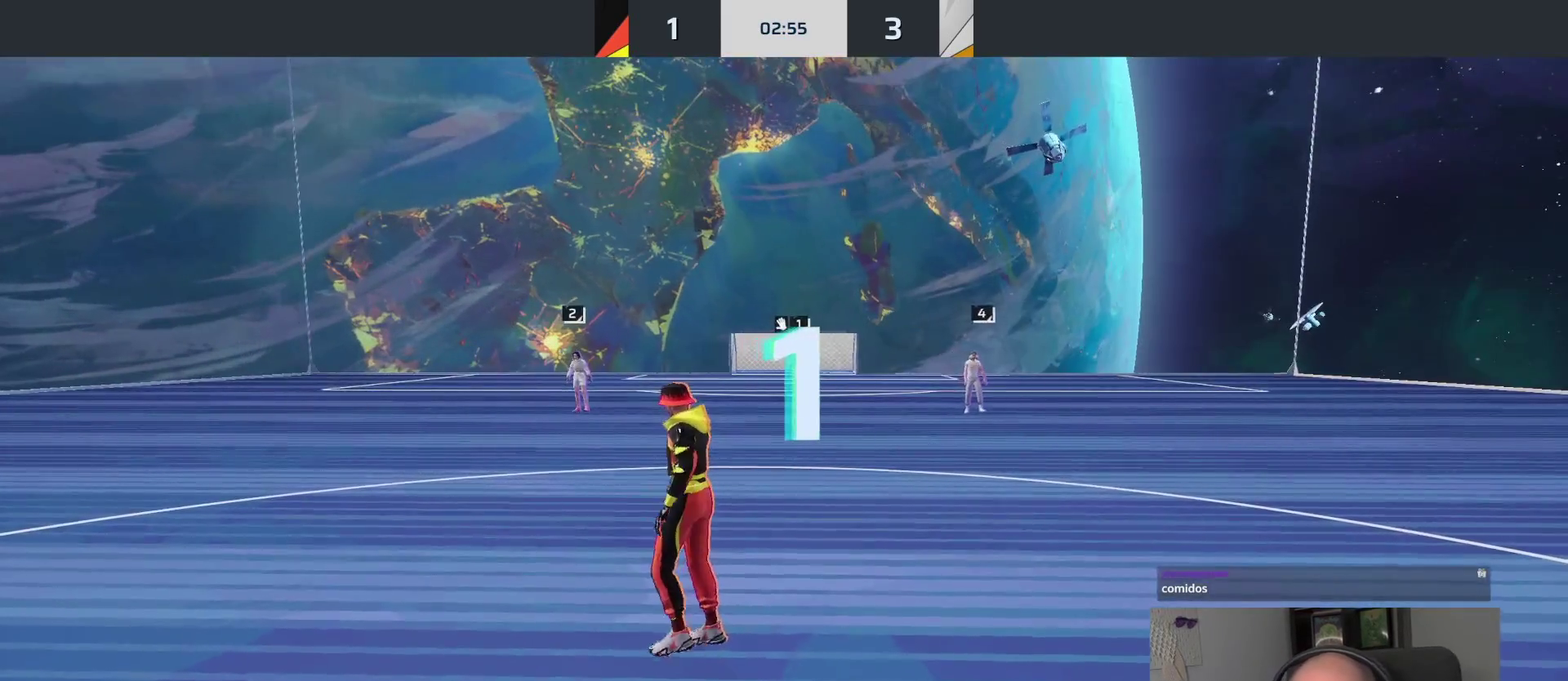
{"buttons": ["L1"], "left_stick": "up", "right_stick": "center", "events": []}
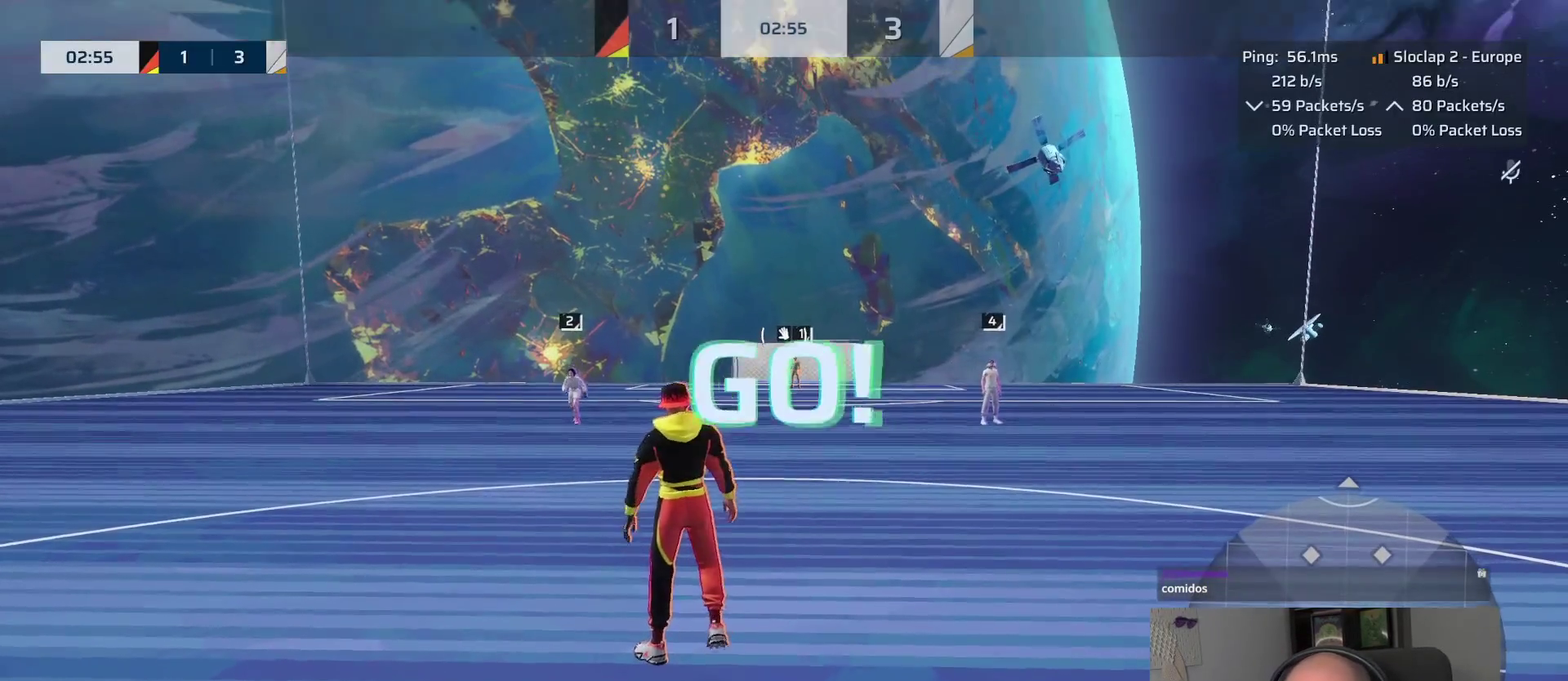
{"buttons": ["L1"], "left_stick": "up", "right_stick": "center", "events": []}
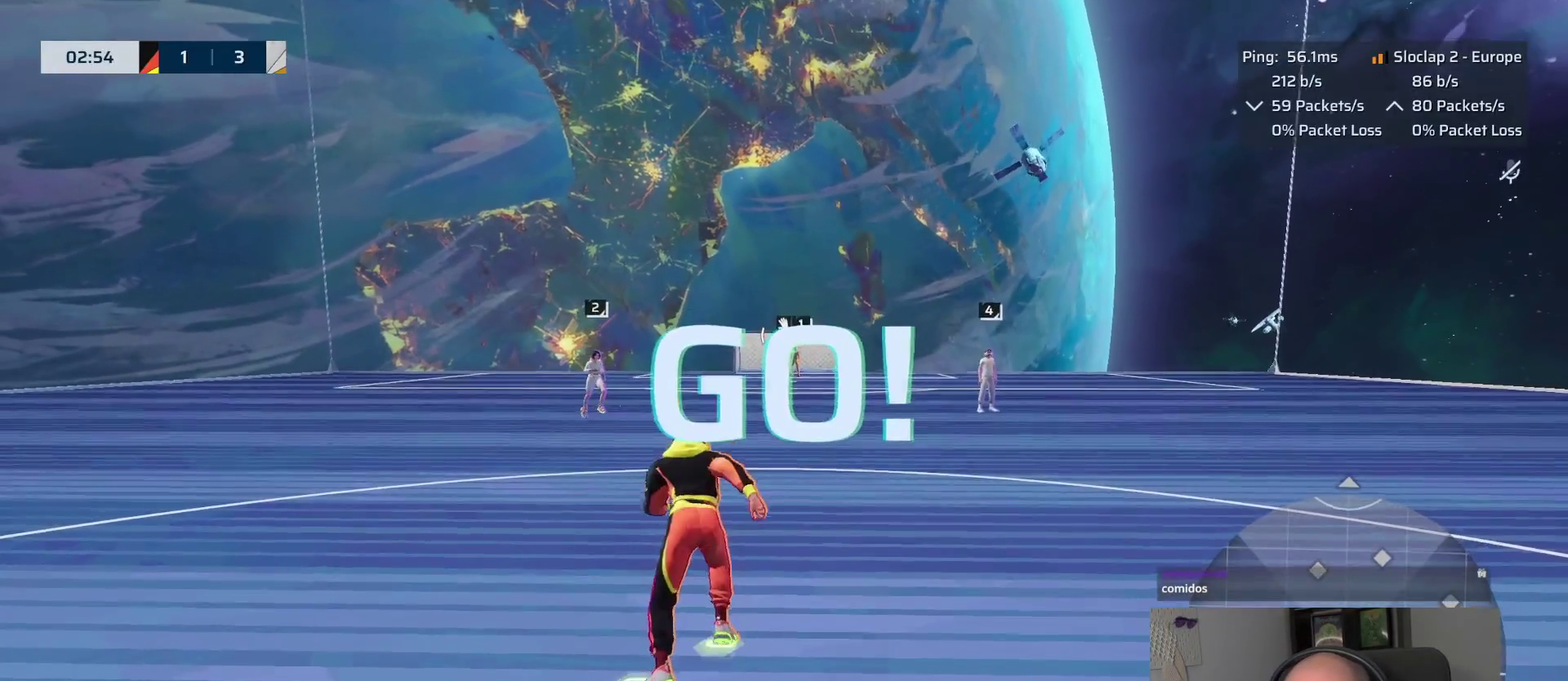
{"buttons": ["L1"], "left_stick": "up", "right_stick": "center", "events": [[33, "right_stick", "down"], [133, "right_stick", "center"]]}
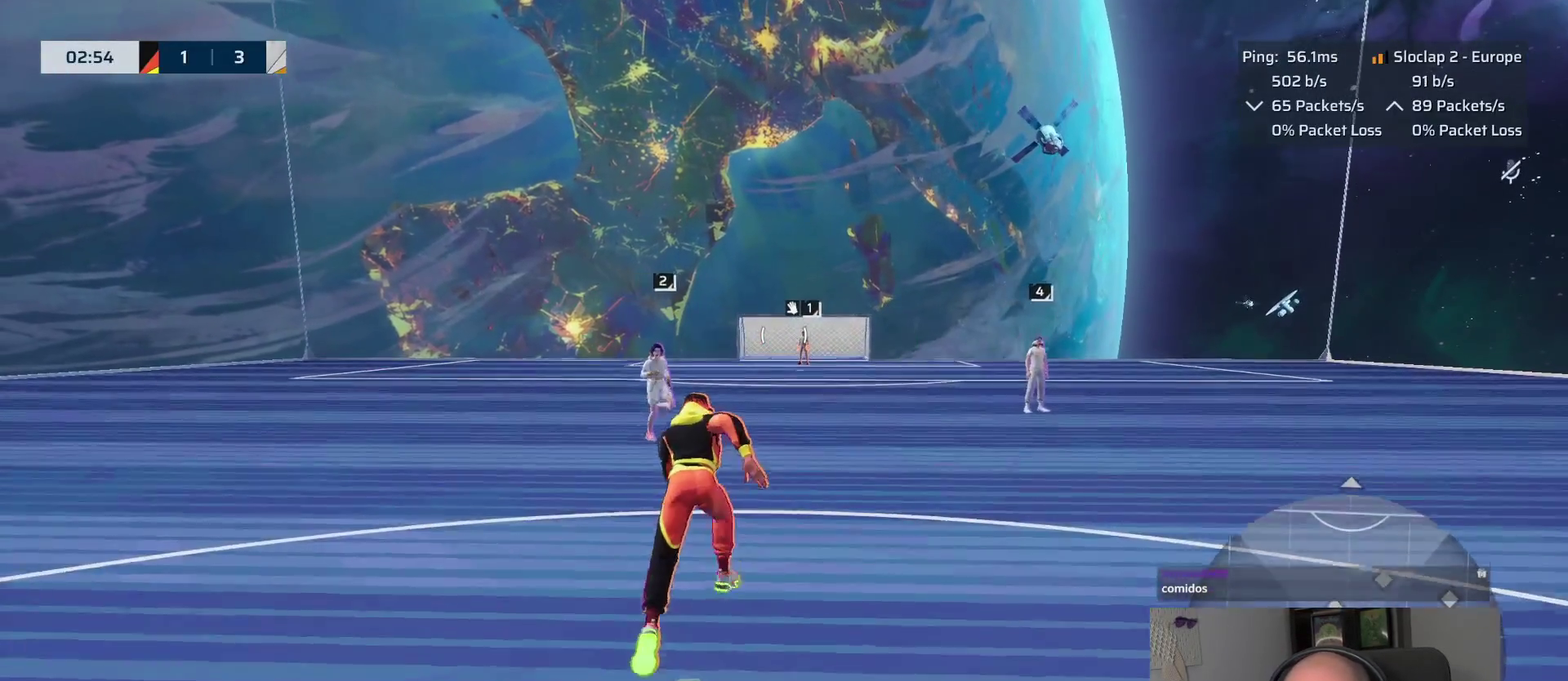
{"buttons": ["L1"], "left_stick": "up", "right_stick": "center", "events": []}
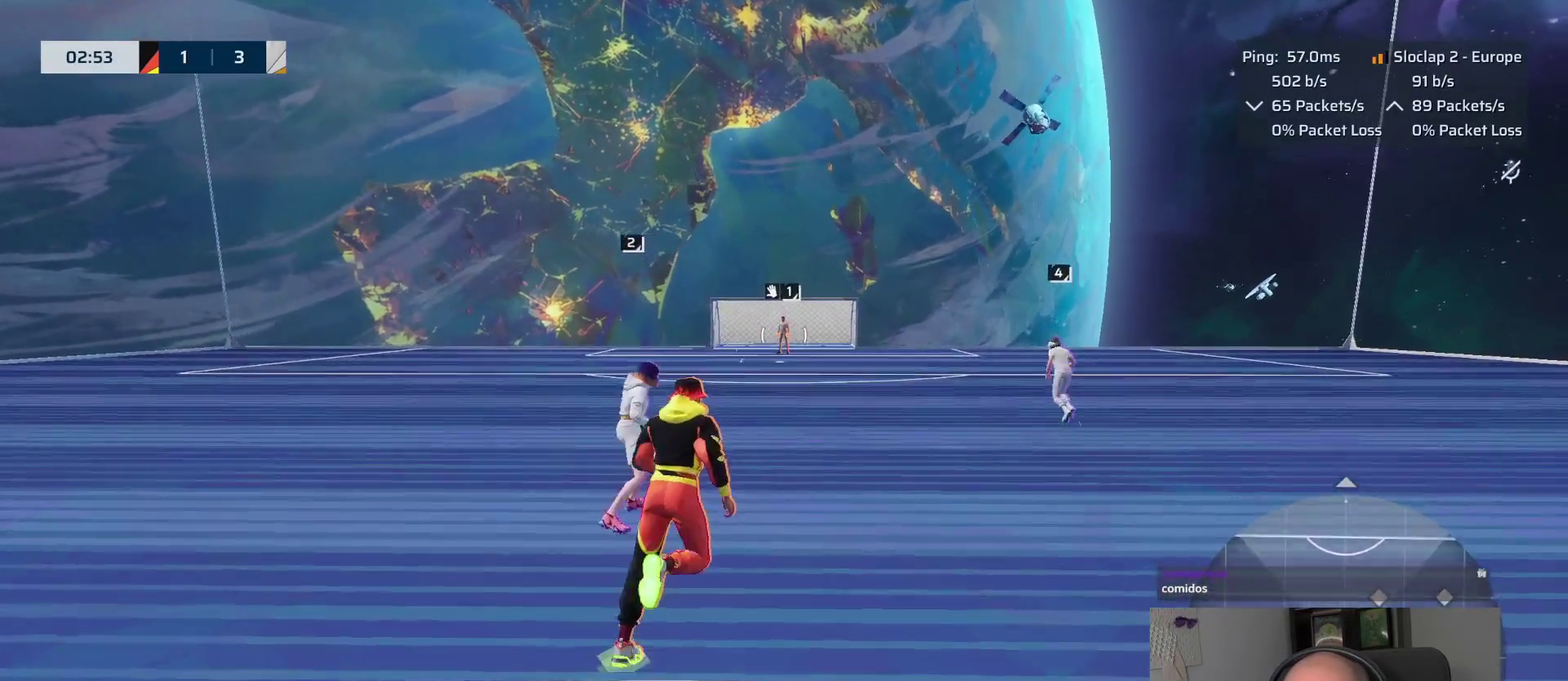
{"buttons": ["L1"], "left_stick": "up", "right_stick": "center", "events": []}
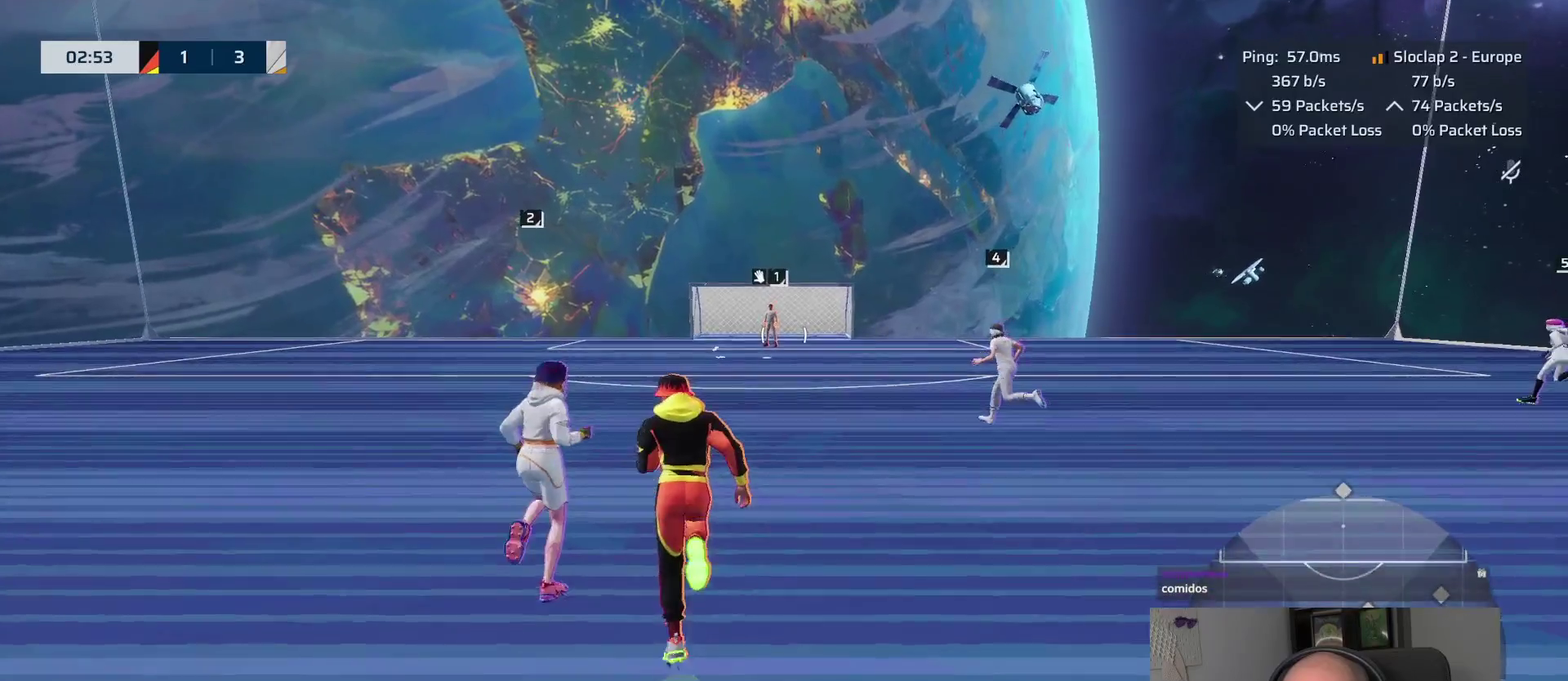
{"buttons": ["L1"], "left_stick": "up", "right_stick": "center", "events": []}
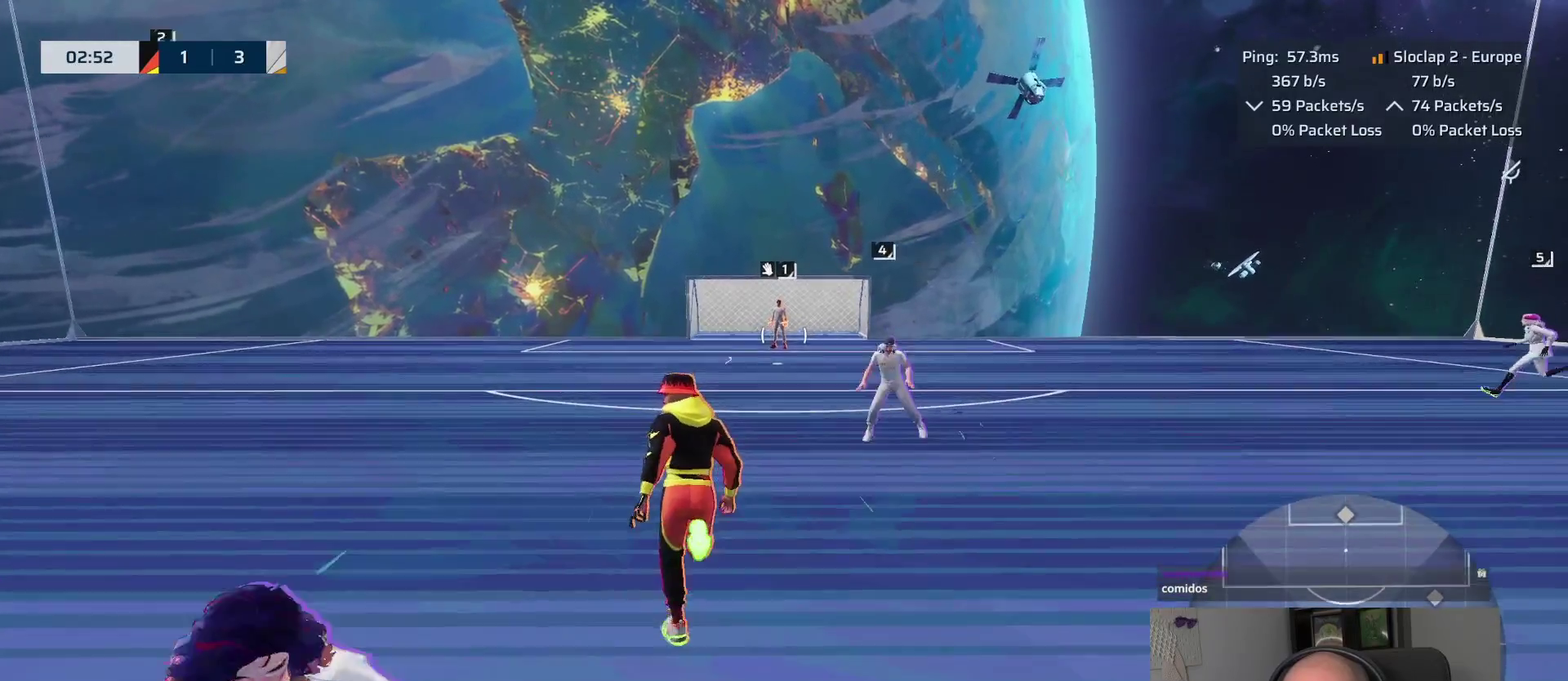
{"buttons": ["L1"], "left_stick": "up", "right_stick": "center", "events": []}
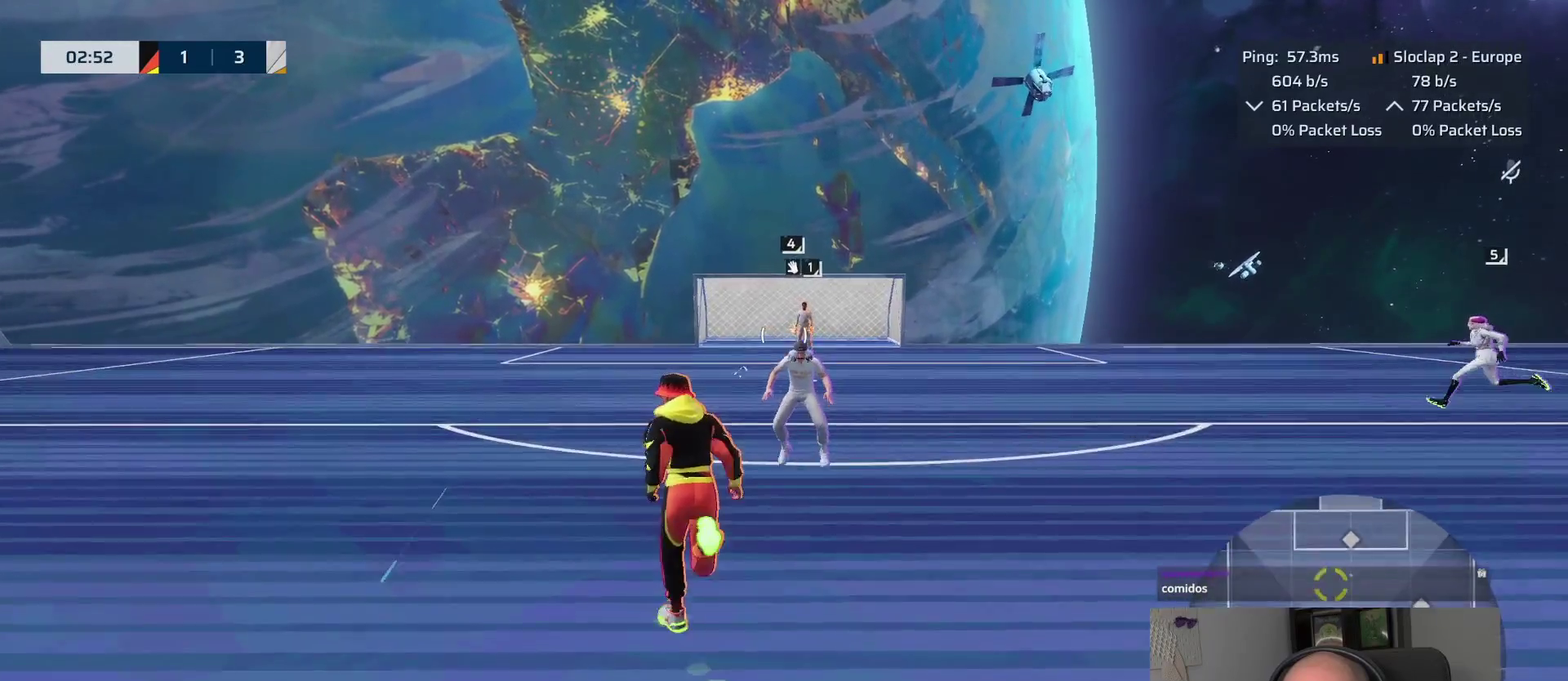
{"buttons": ["L1"], "left_stick": "up", "right_stick": "center", "events": []}
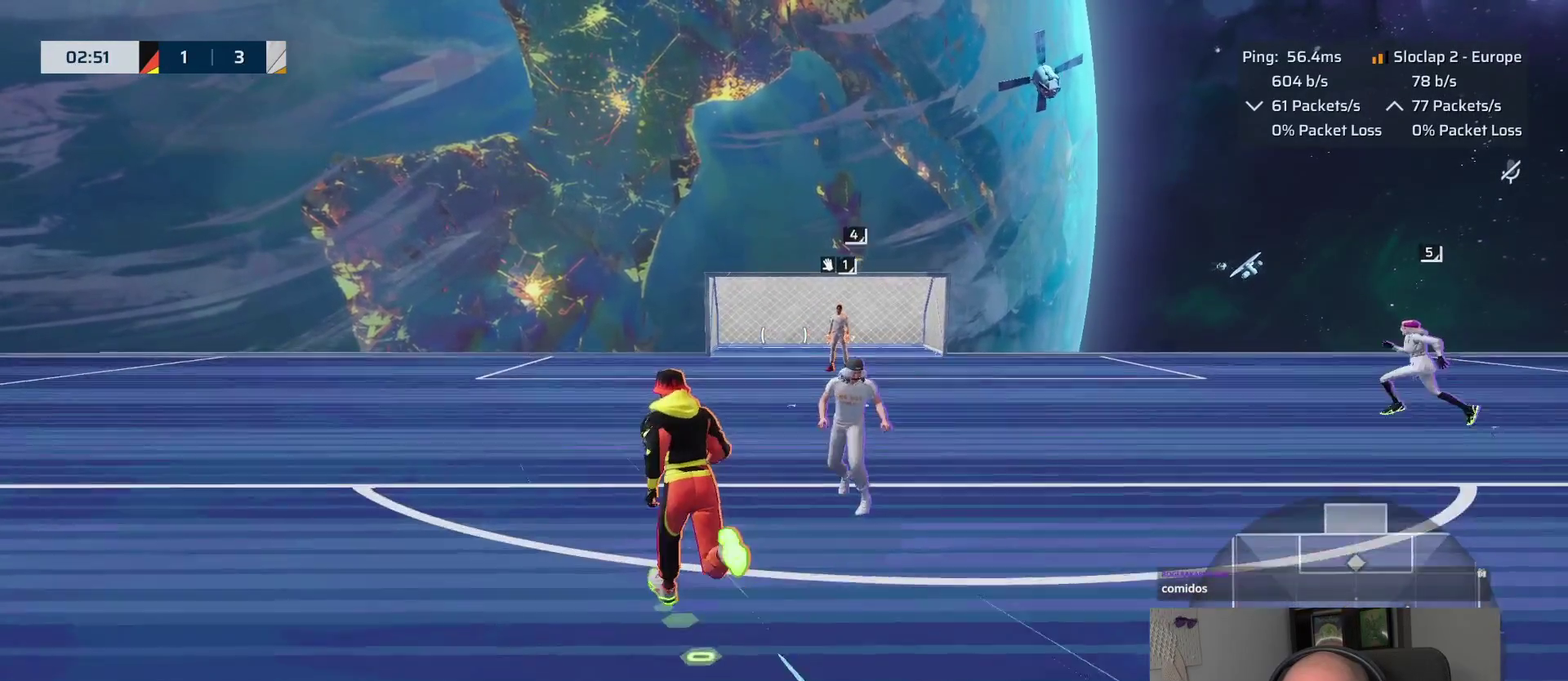
{"buttons": [], "left_stick": "down", "right_stick": "center", "events": [[66, "left_stick", "down-right"], [116, "L1", "up"], [166, "right_stick", "right"], [233, "left_stick", "down"], [450, "right_stick", "center"]]}
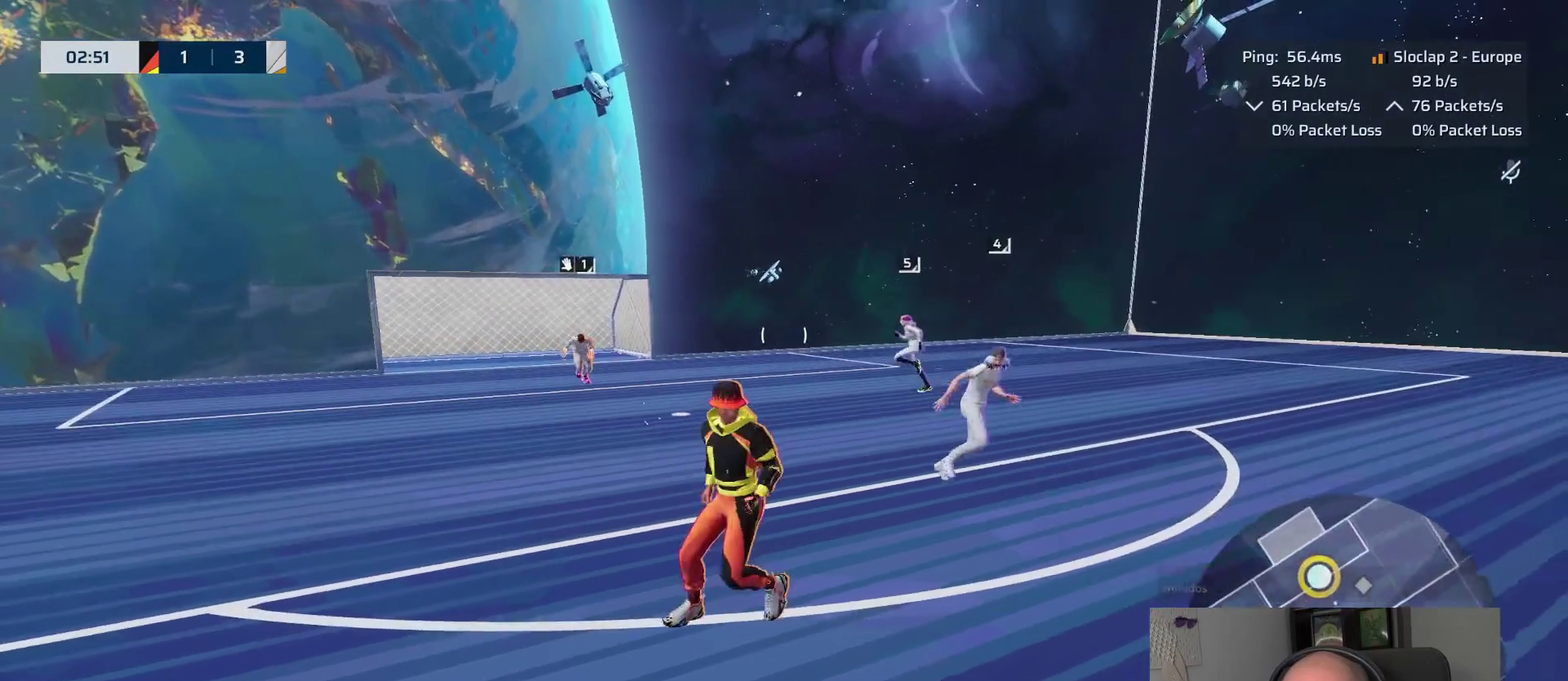
{"buttons": ["L1"], "left_stick": "down", "right_stick": "right", "events": [[33, "left_stick", "down-left"], [66, "right_stick", "right"], [300, "L1", "down"], [433, "left_stick", "down"]]}
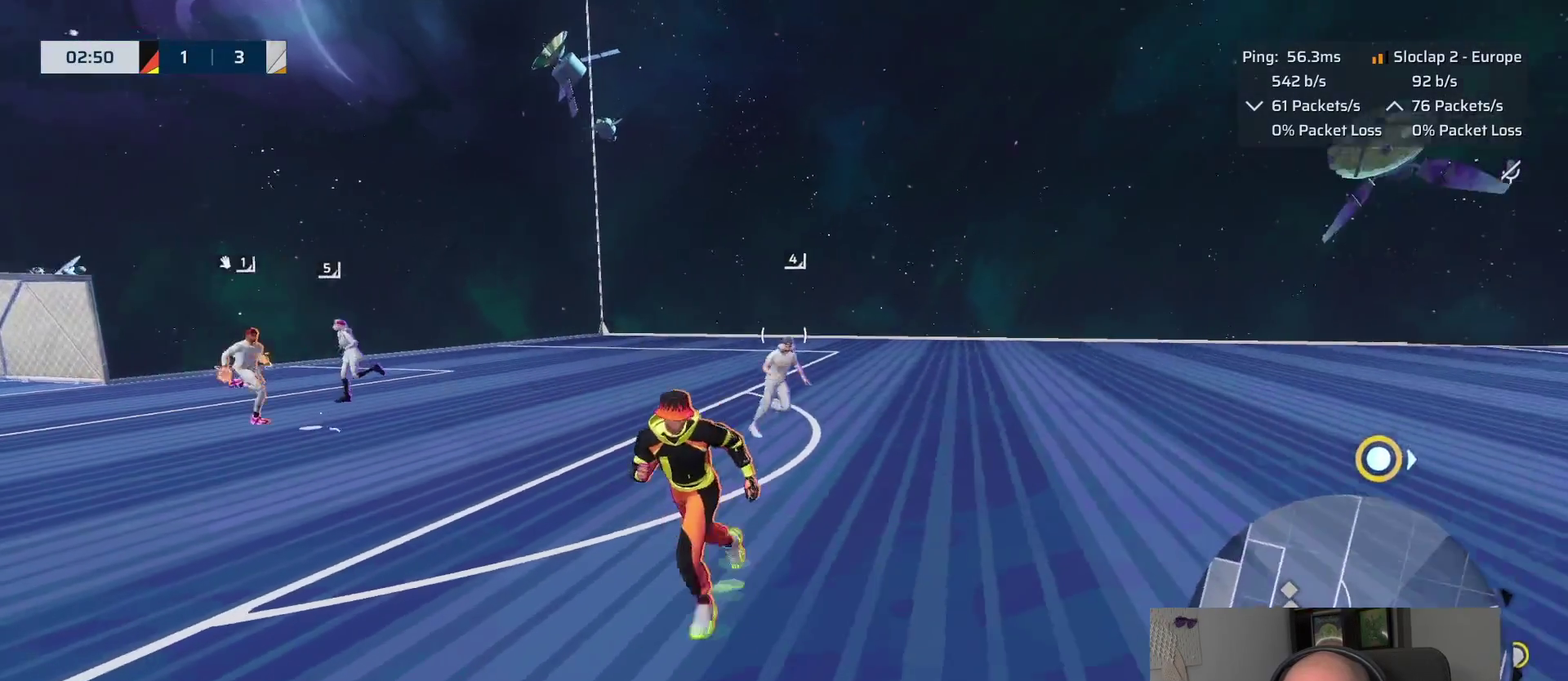
{"buttons": [], "left_stick": "up-right", "right_stick": "right", "events": [[183, "L1", "up"], [283, "right_stick", "center"], [333, "left_stick", "up-left"], [350, "right_stick", "right"], [383, "left_stick", "right"], [500, "left_stick", "up-right"]]}
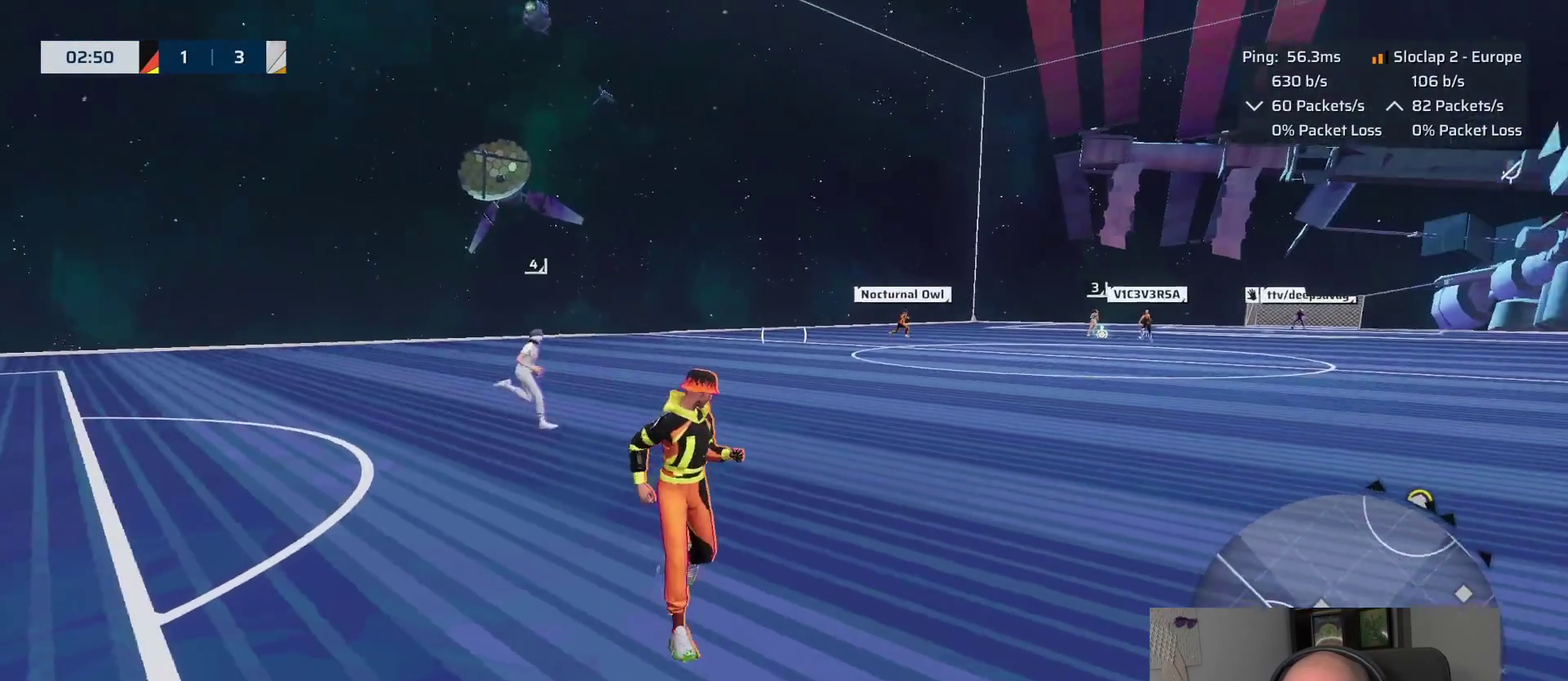
{"buttons": [], "left_stick": "up-right", "right_stick": "center", "events": [[50, "left_stick", "right"], [116, "right_stick", "center"], [166, "left_stick", "up-right"]]}
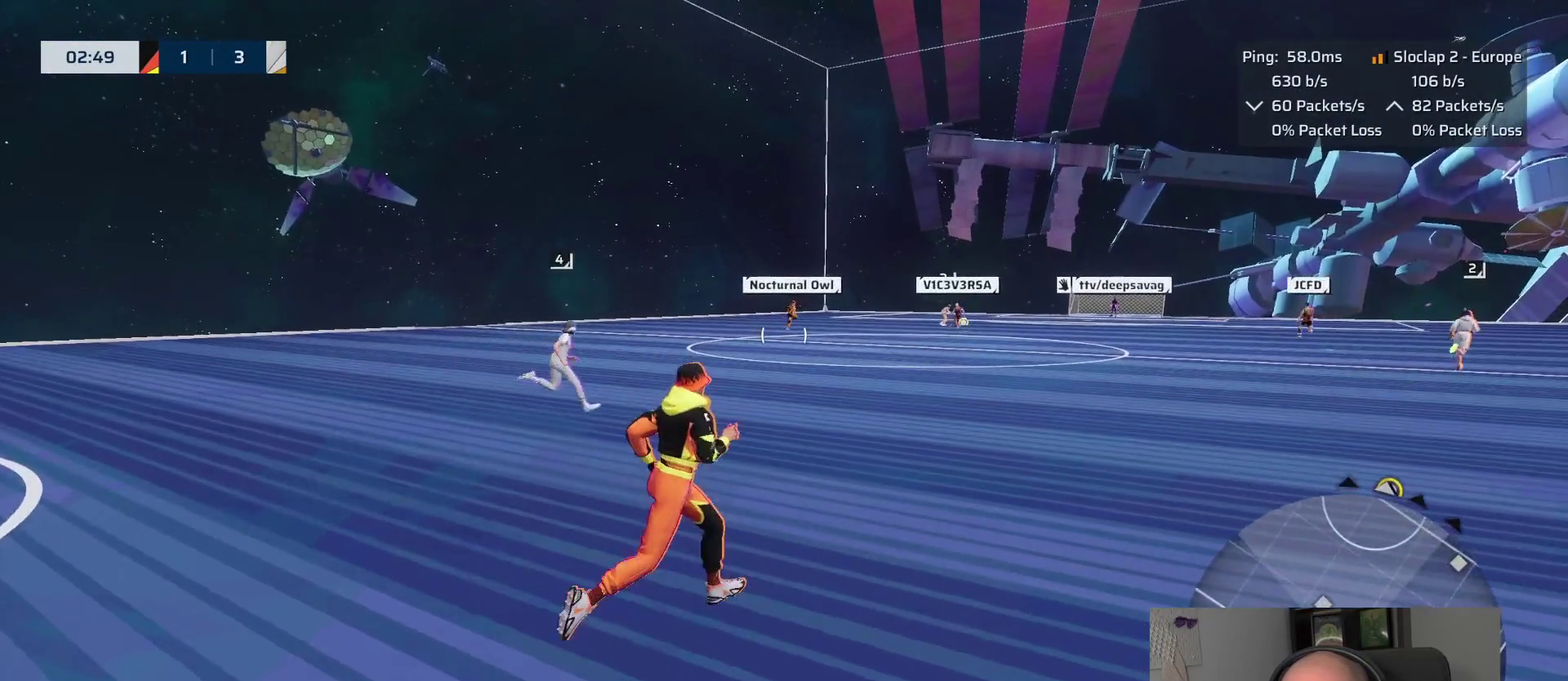
{"buttons": [], "left_stick": "up-right", "right_stick": "center"}
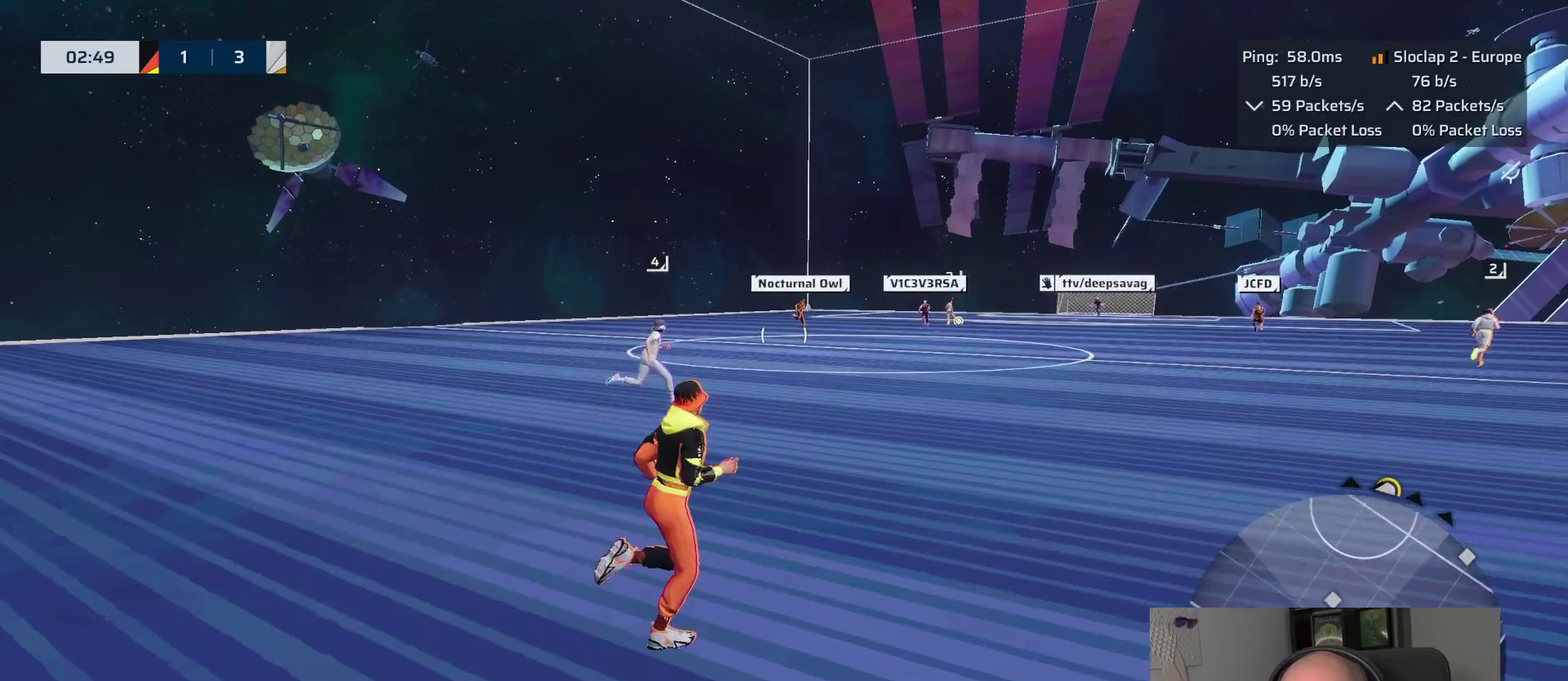
{"buttons": [], "left_stick": "up", "right_stick": "center", "events": [[466, "left_stick", "up"]]}
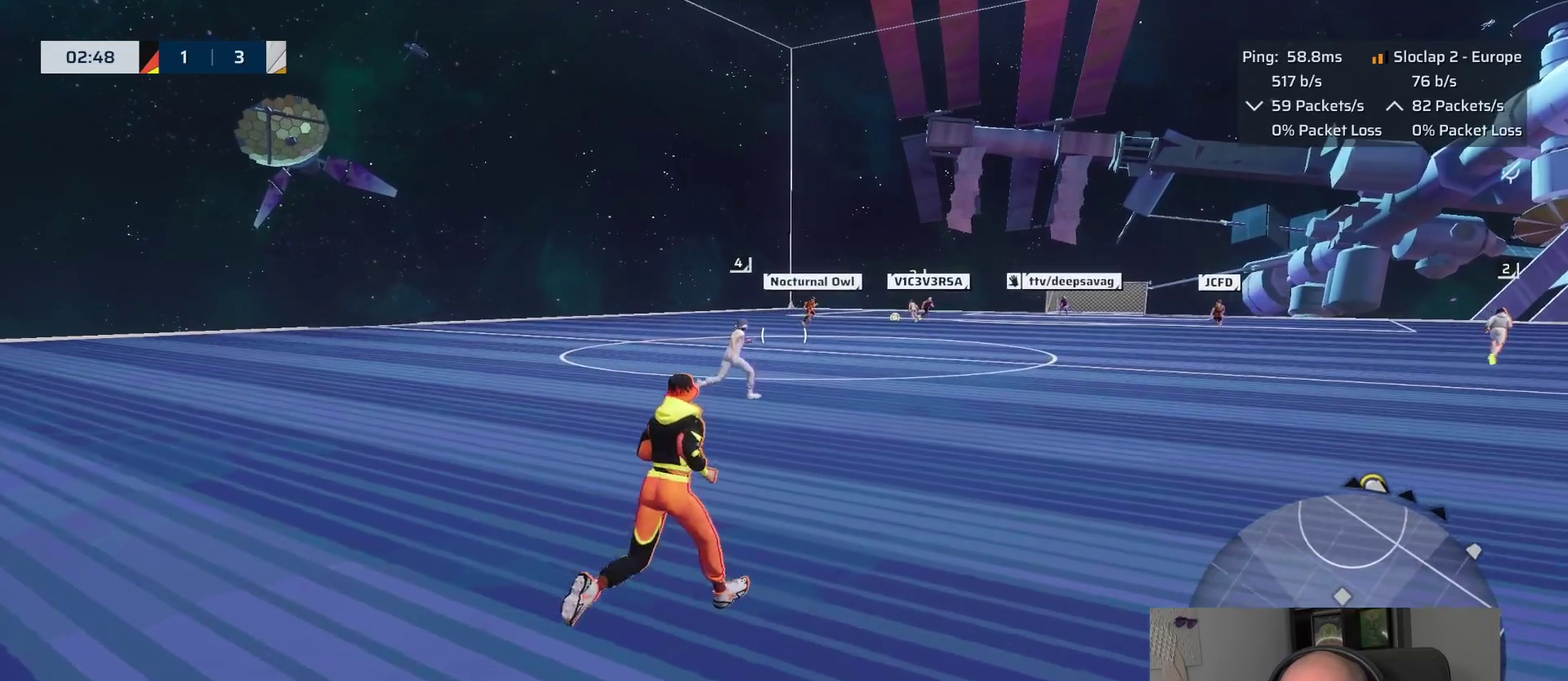
{"buttons": [], "left_stick": "up-right", "right_stick": "center", "events": [[466, "left_stick", "up-right"]]}
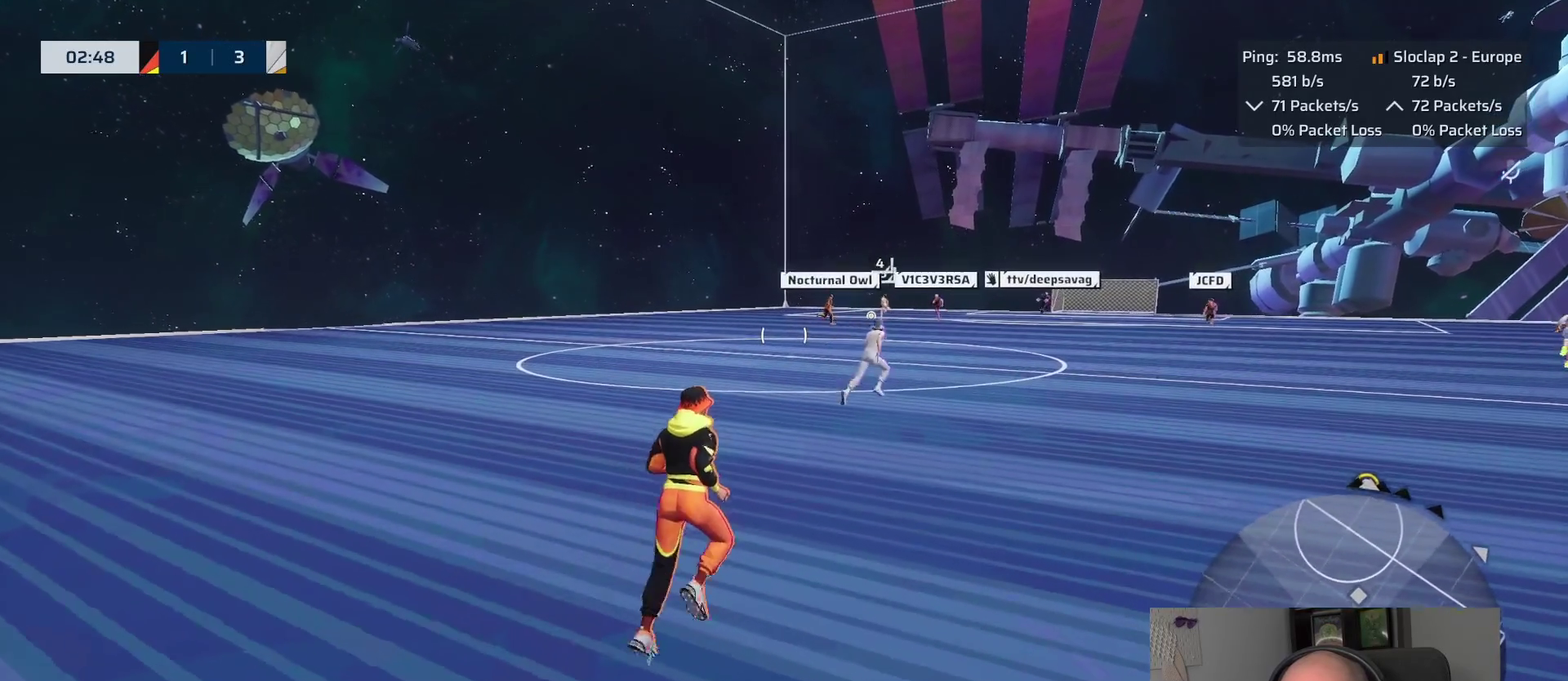
{"buttons": ["L1"], "left_stick": "up-right", "right_stick": "center", "events": [[183, "L1", "down"]]}